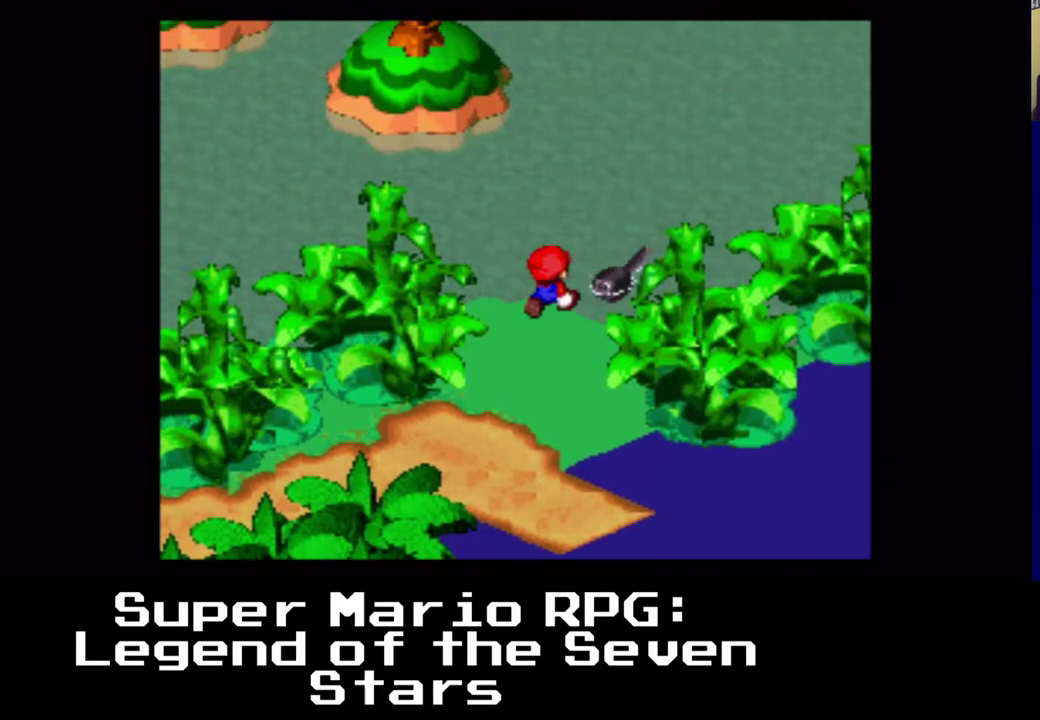
Gameplay with a controller (Xbox layout); each line is a JSON object with the inputs held at the frame after it. "events" lists button and stick changes between this image and that frame as [ms after this image, input, new state], when the widget could be followed in between. Not read: right_stick.
{"buttons": ["DPAD_UP", "DPAD_RIGHT"], "left_stick": "center", "events": [[33, "B", "up"], [267, "B", "down"], [400, "B", "up"]]}
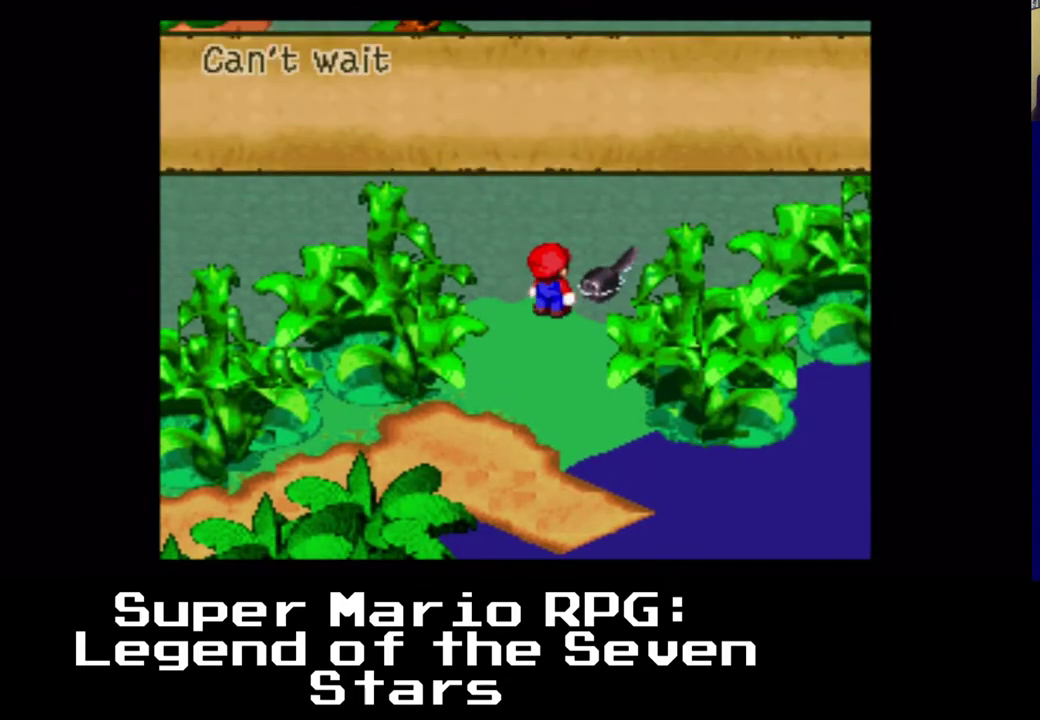
{"buttons": ["DPAD_RIGHT"], "left_stick": "center", "events": [[167, "DPAD_UP", "up"]]}
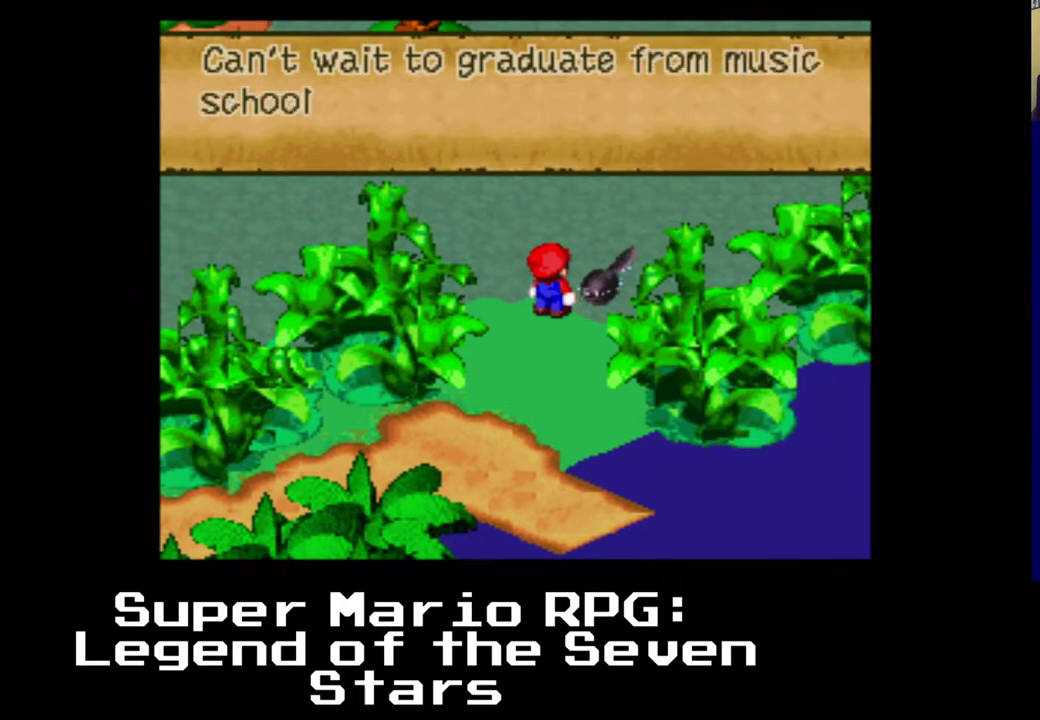
{"buttons": [], "left_stick": "center", "events": [[383, "DPAD_RIGHT", "up"]]}
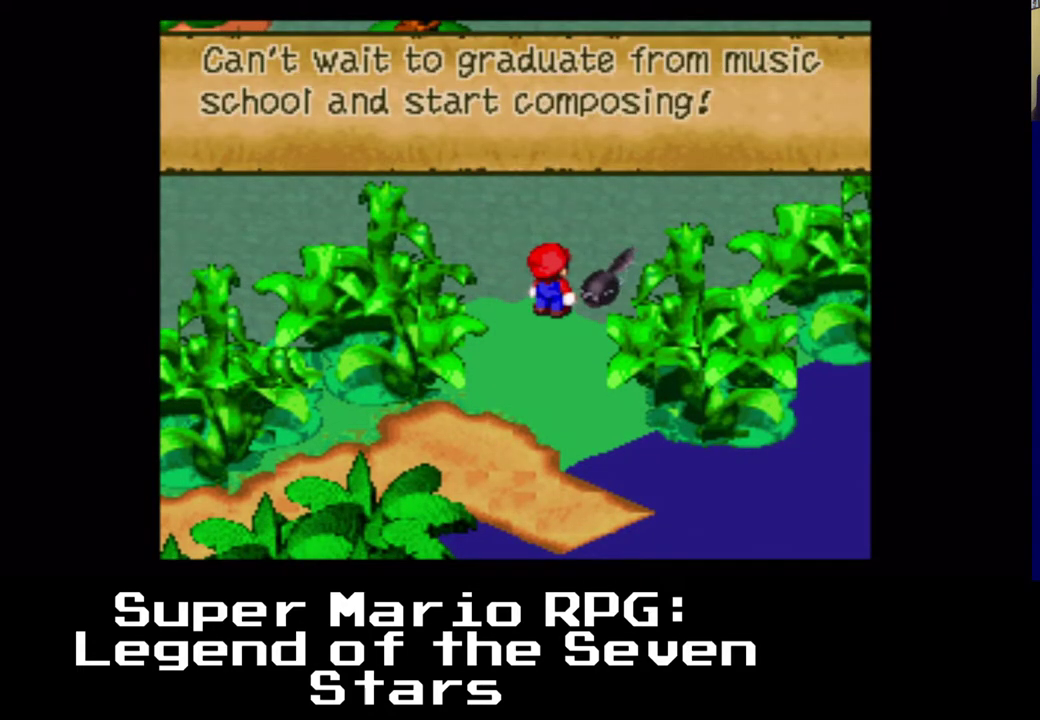
{"buttons": [], "left_stick": "center", "events": [[217, "B", "down"], [383, "B", "up"]]}